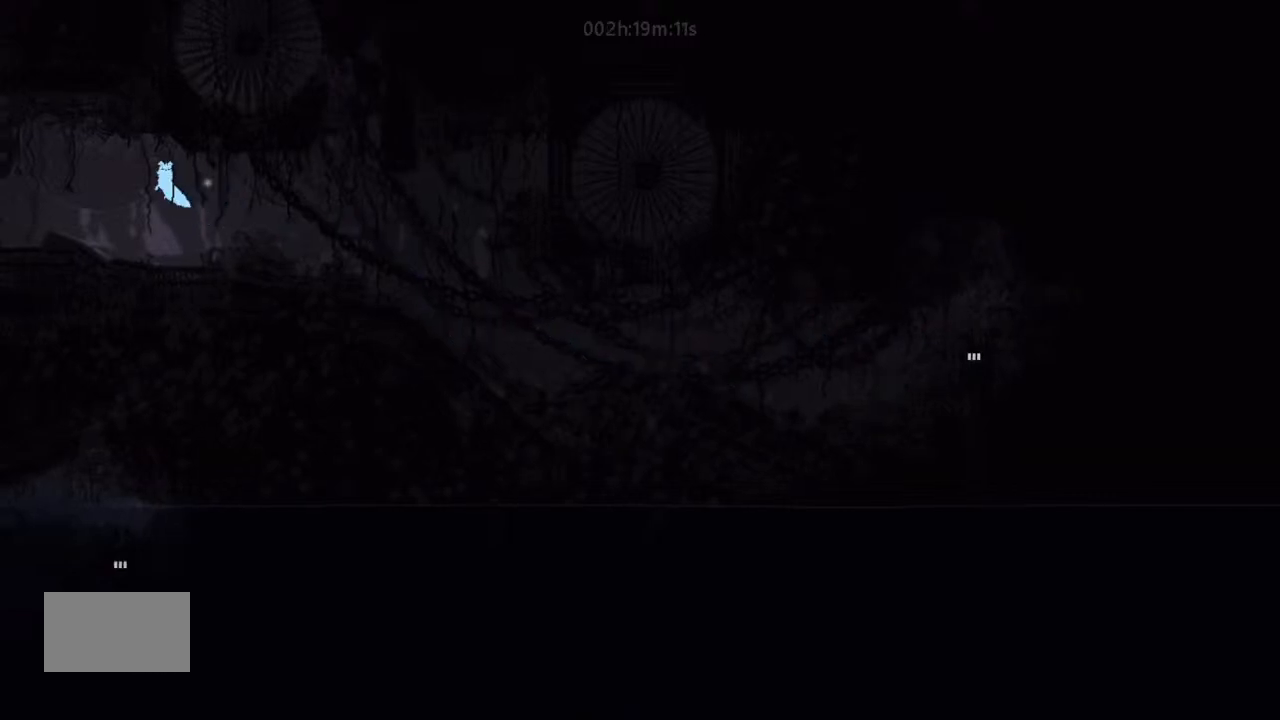
Gameplay with keyboard and mouse; each line is a JSON object with the keys held at the frame after it. "events" lists presses ("down") and releases ("up") of "down", "g", "j", "left", "right", "t" and "up" between this image and that frame as [ms after this image, input, new state], when the widget could be followed in between. No other keys are recorded. Mouse buttons are not recorded. Not read: mouse_move.
{"keys": ["j", "left"], "events": [[234, "j", "down"], [367, "up", "down"], [467, "up", "up"]]}
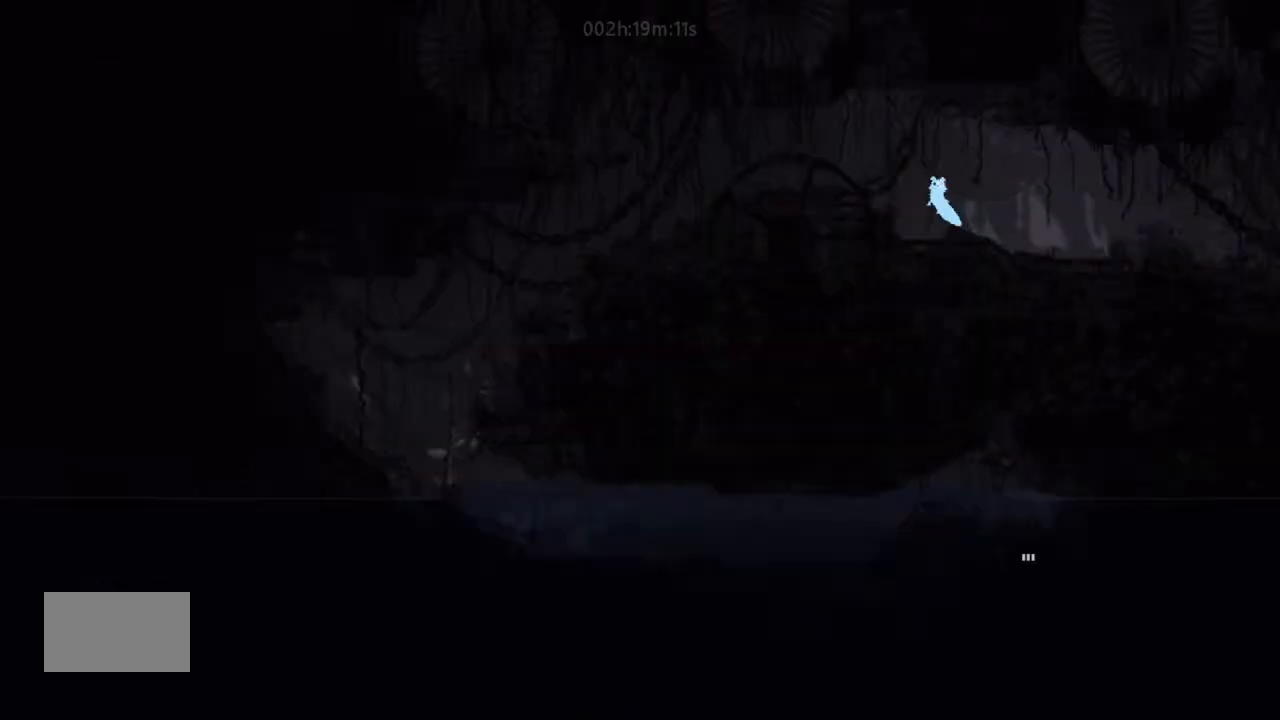
{"keys": ["j", "left"], "events": [[67, "j", "up"], [334, "j", "down"]]}
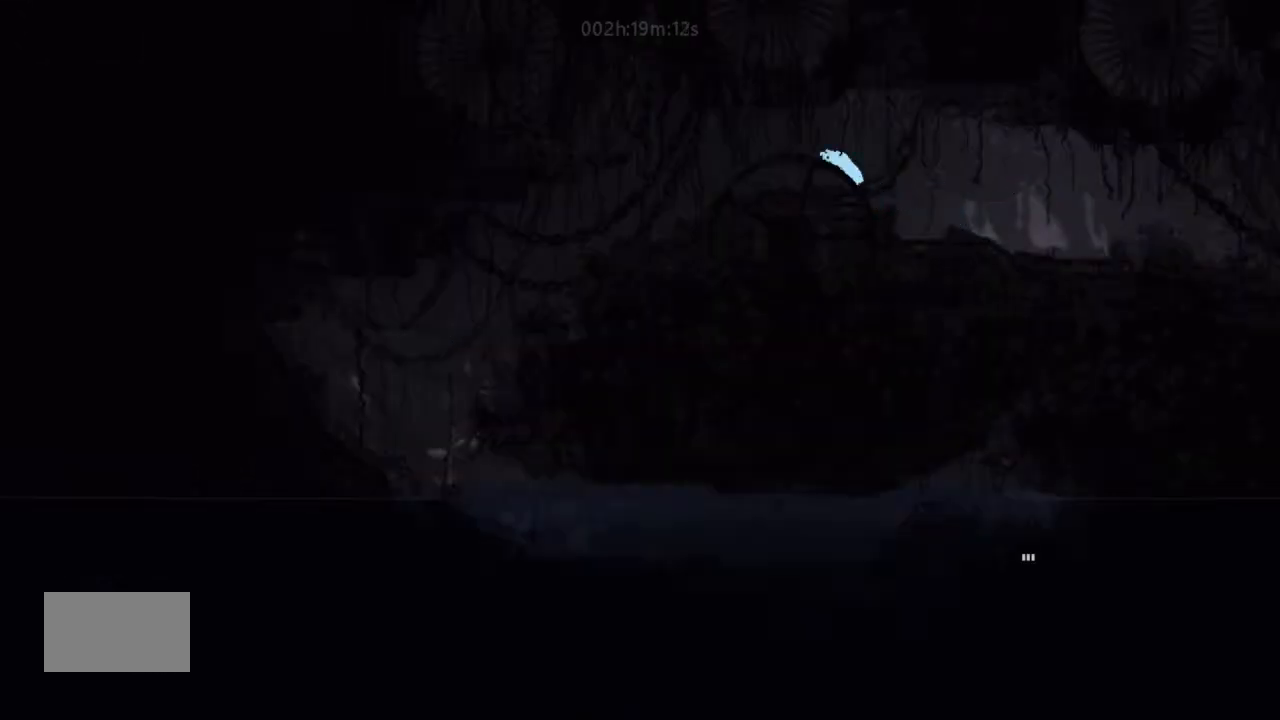
{"keys": ["down", "j", "left"], "events": [[67, "j", "up"], [400, "down", "down"], [500, "j", "down"]]}
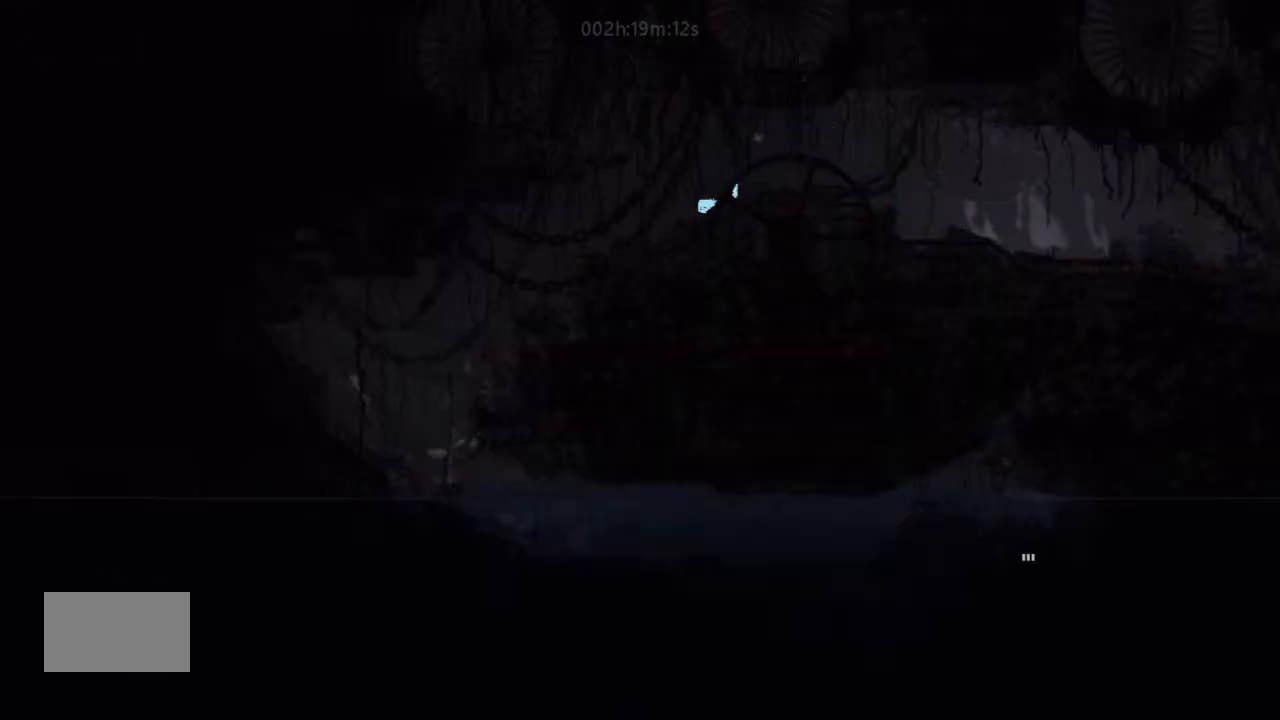
{"keys": ["down", "left"], "events": [[200, "j", "up"]]}
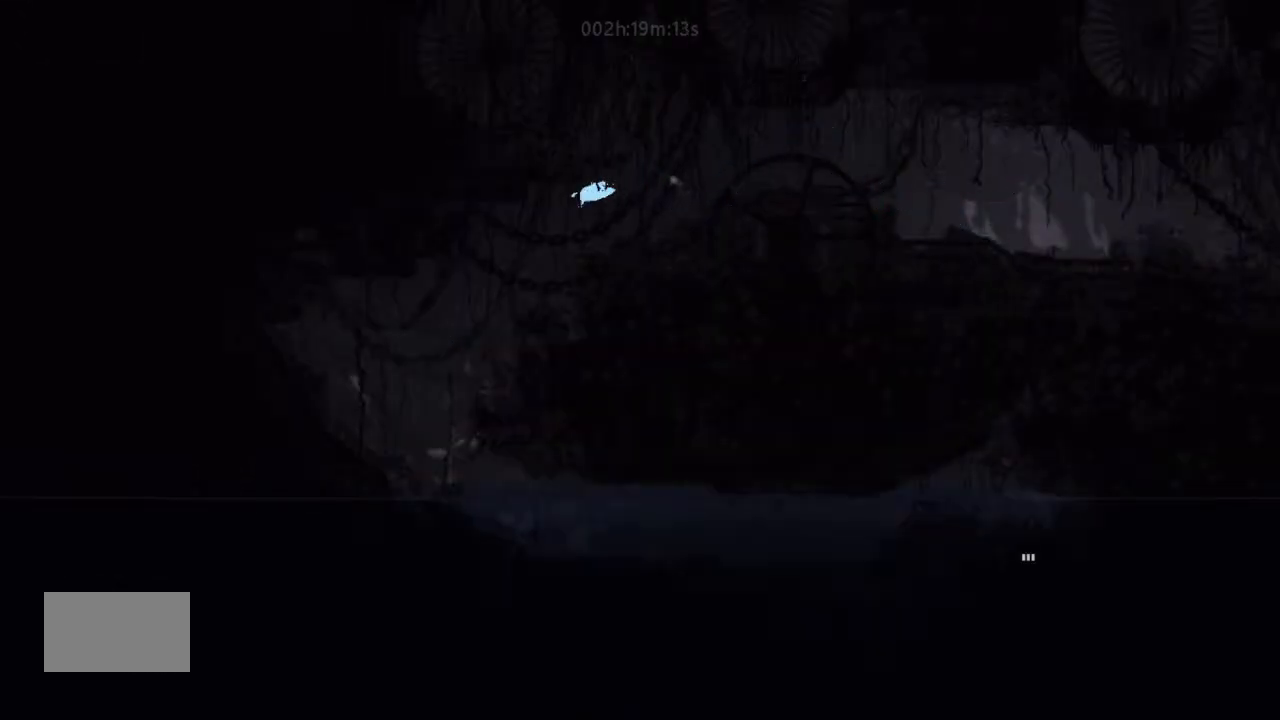
{"keys": ["down", "left"], "events": []}
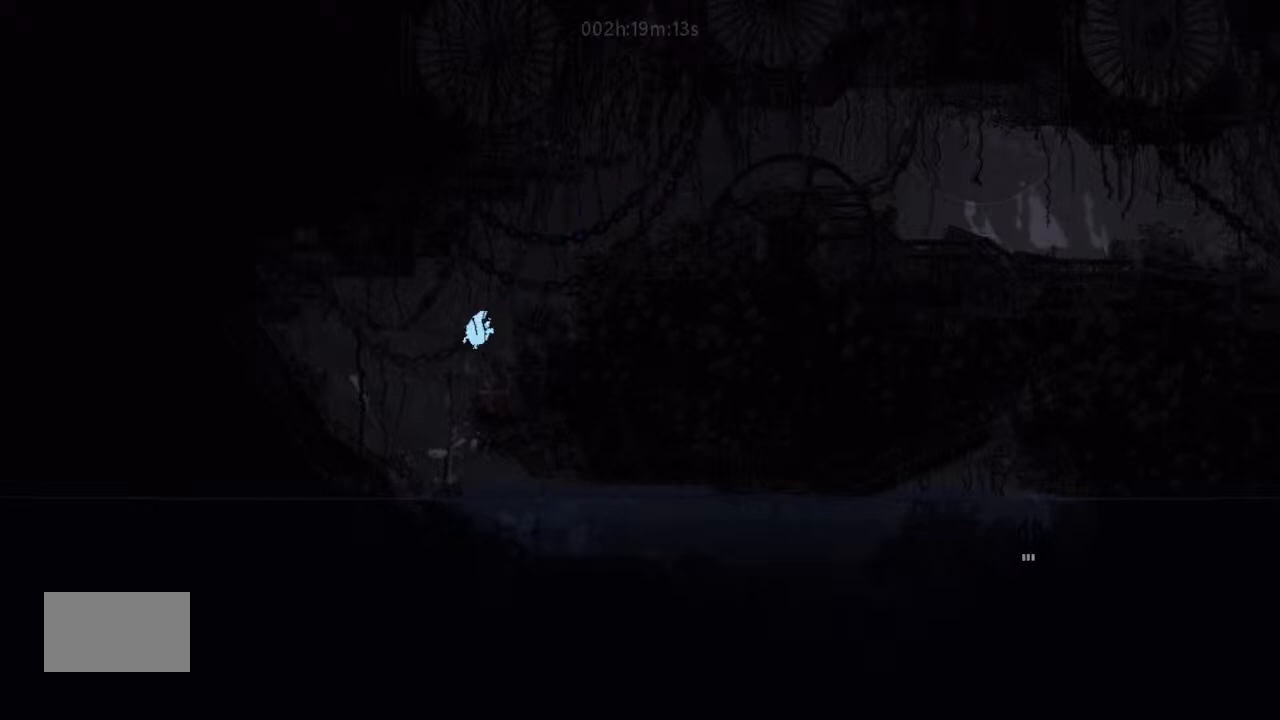
{"keys": ["right"], "events": [[134, "left", "up"], [134, "right", "down"], [300, "down", "up"]]}
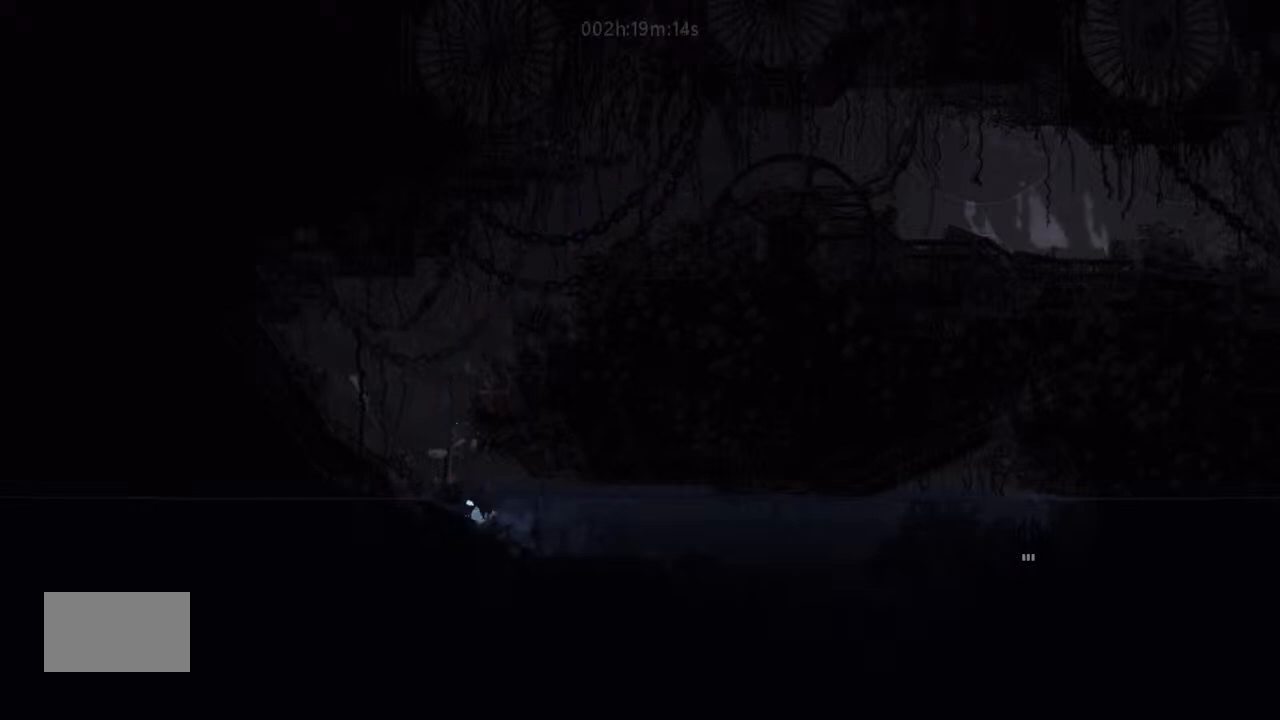
{"keys": ["right"], "events": []}
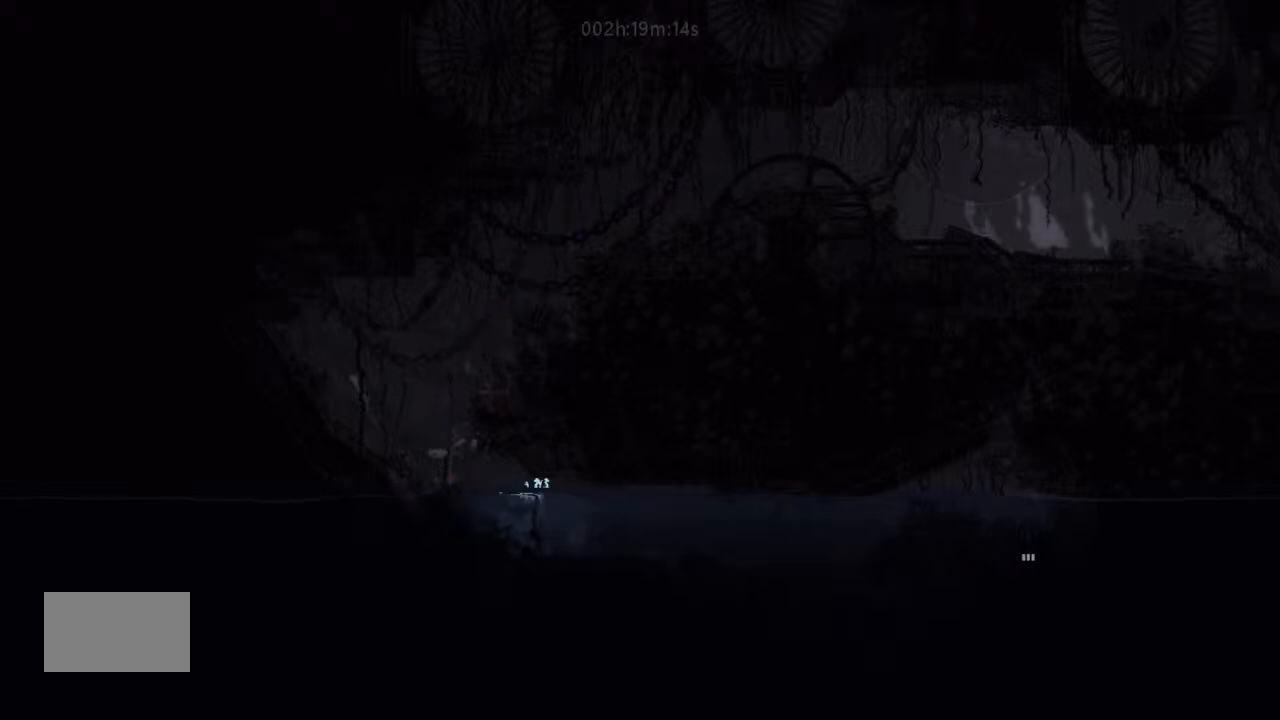
{"keys": ["right"], "events": []}
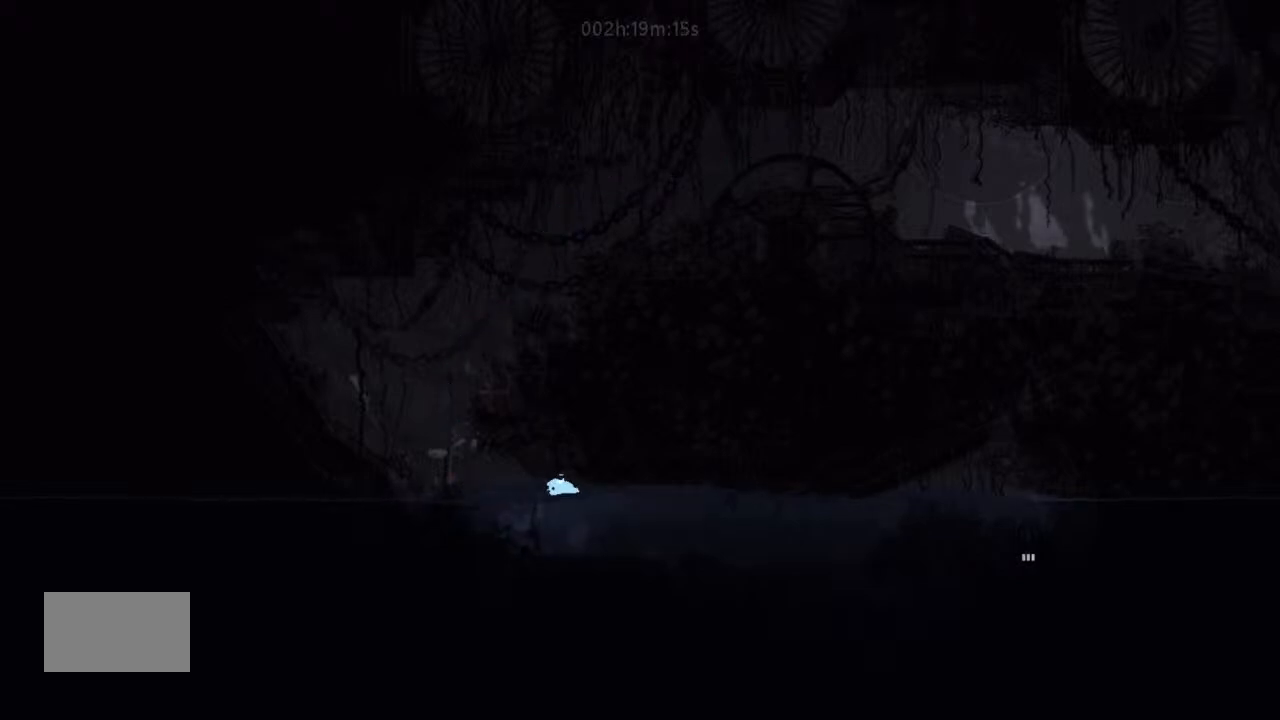
{"keys": ["right"], "events": []}
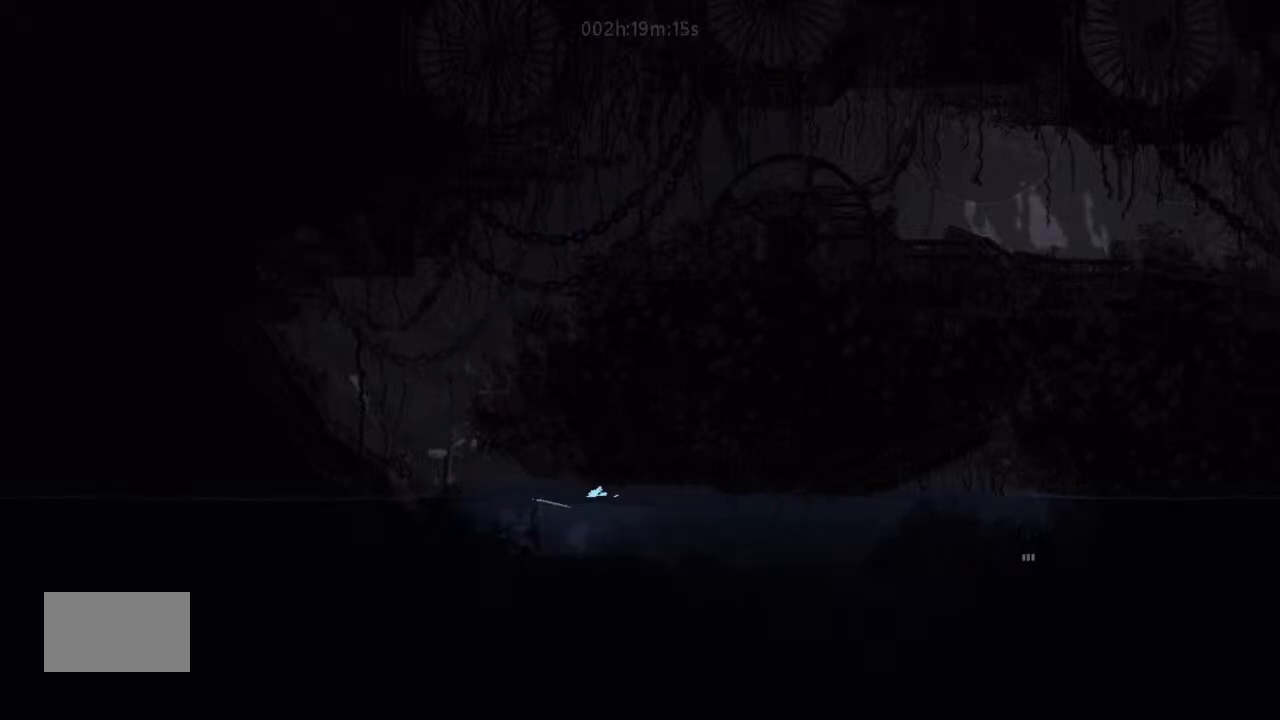
{"keys": ["right"], "events": []}
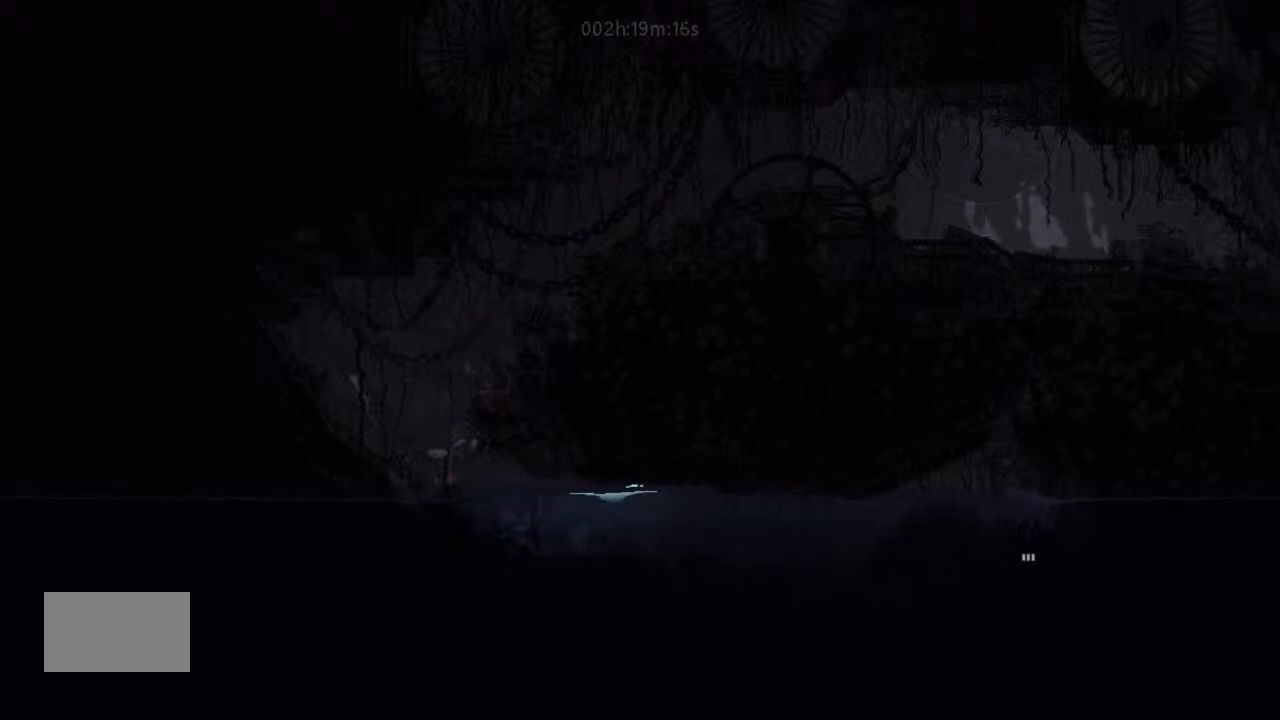
{"keys": ["down", "right"], "events": [[200, "down", "down"]]}
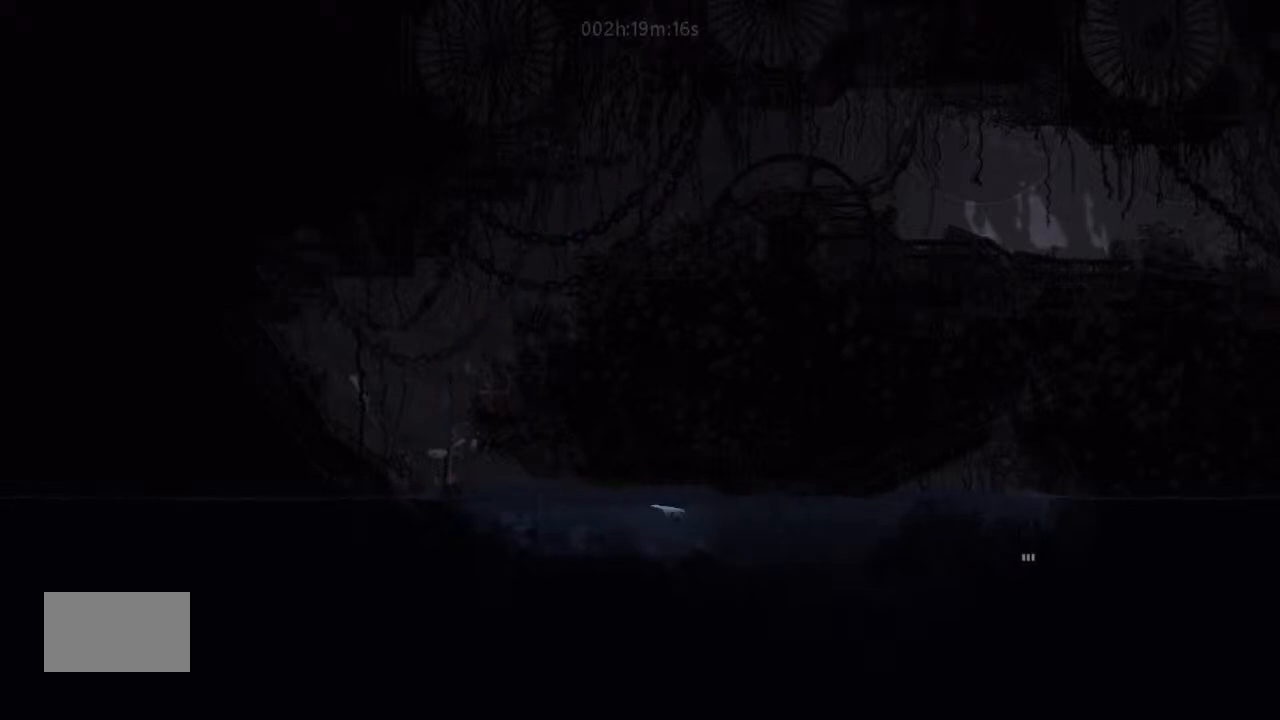
{"keys": ["right"], "events": [[367, "down", "up"]]}
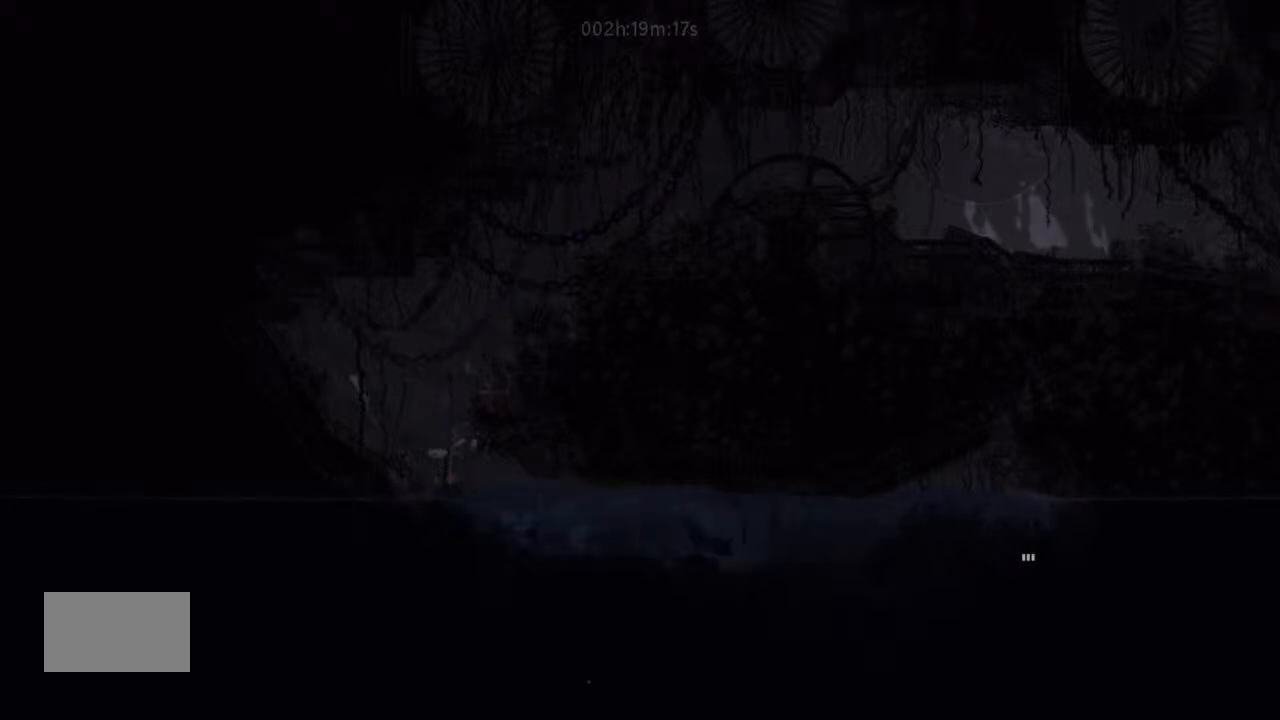
{"keys": ["right"], "events": []}
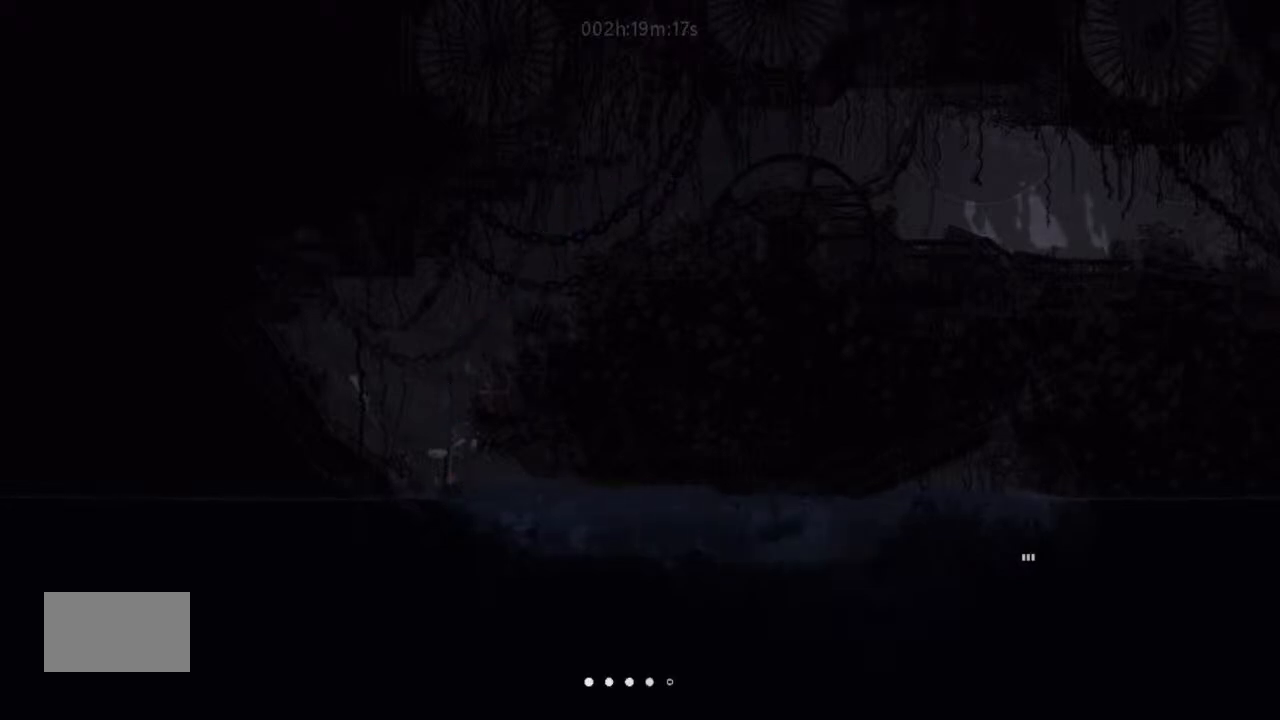
{"keys": ["right", "up"], "events": [[300, "up", "down"]]}
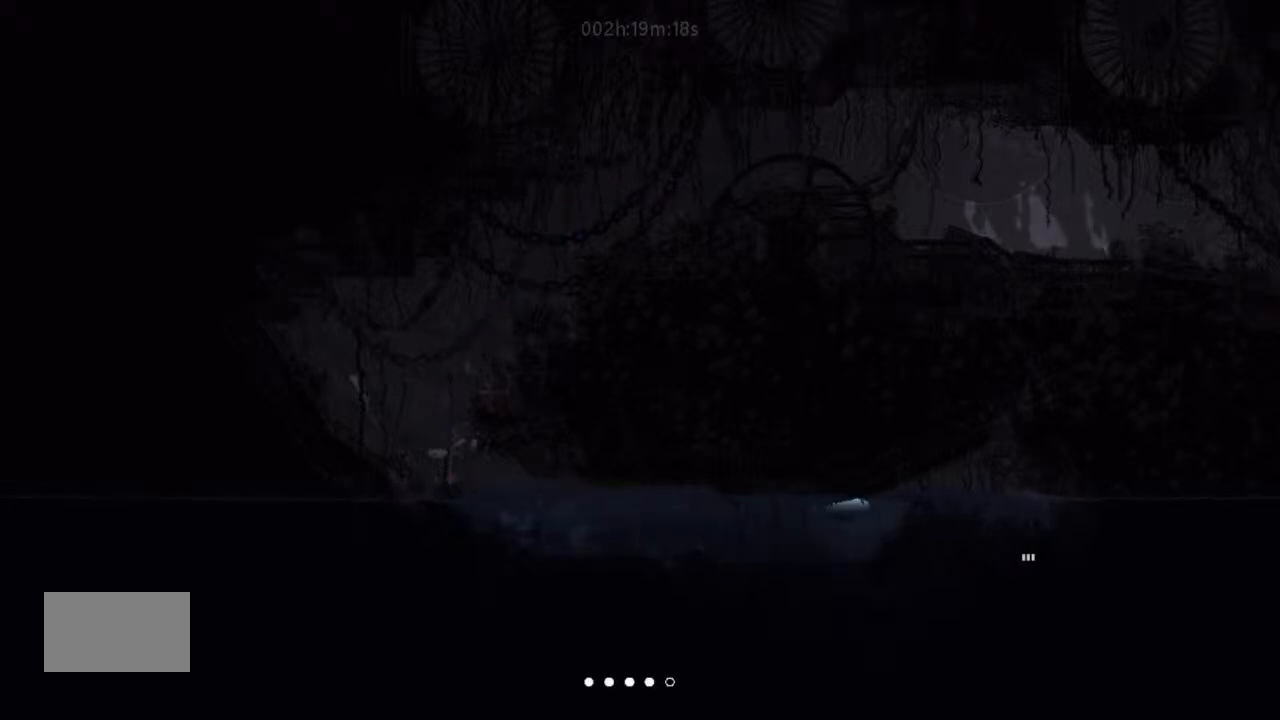
{"keys": ["right"], "events": [[134, "up", "up"]]}
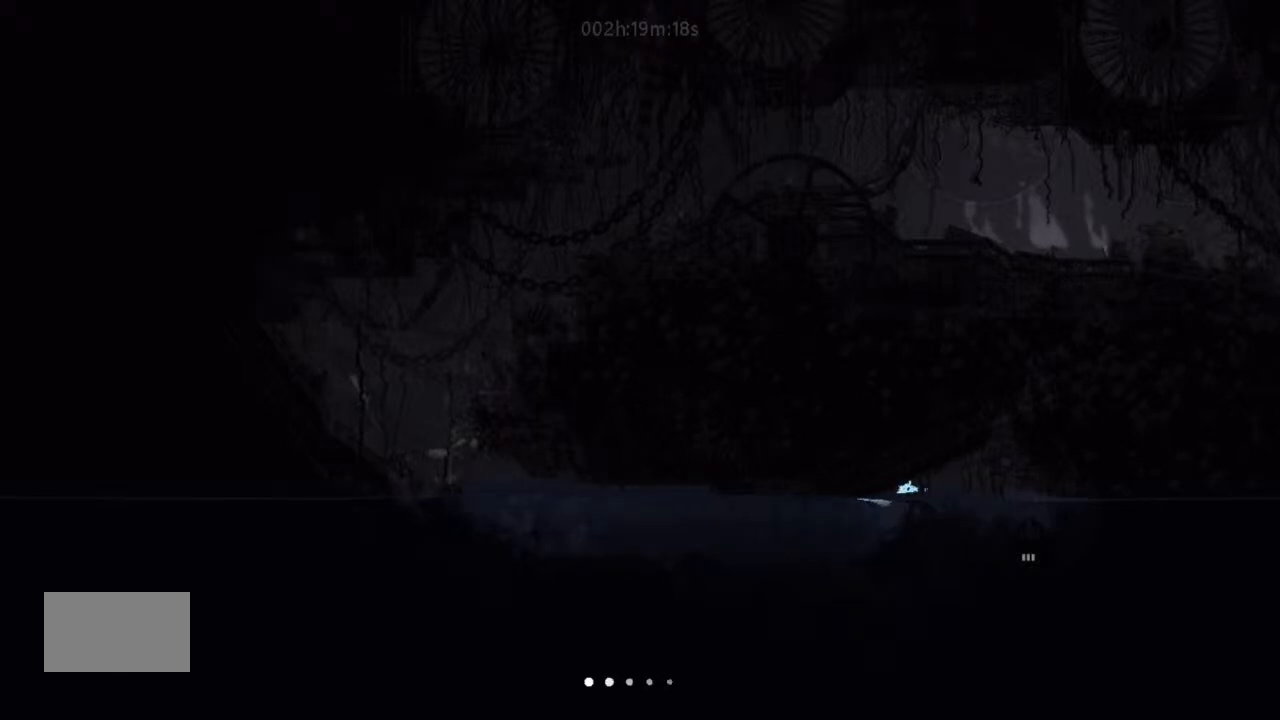
{"keys": ["right"], "events": [[34, "up", "down"], [67, "up", "up"]]}
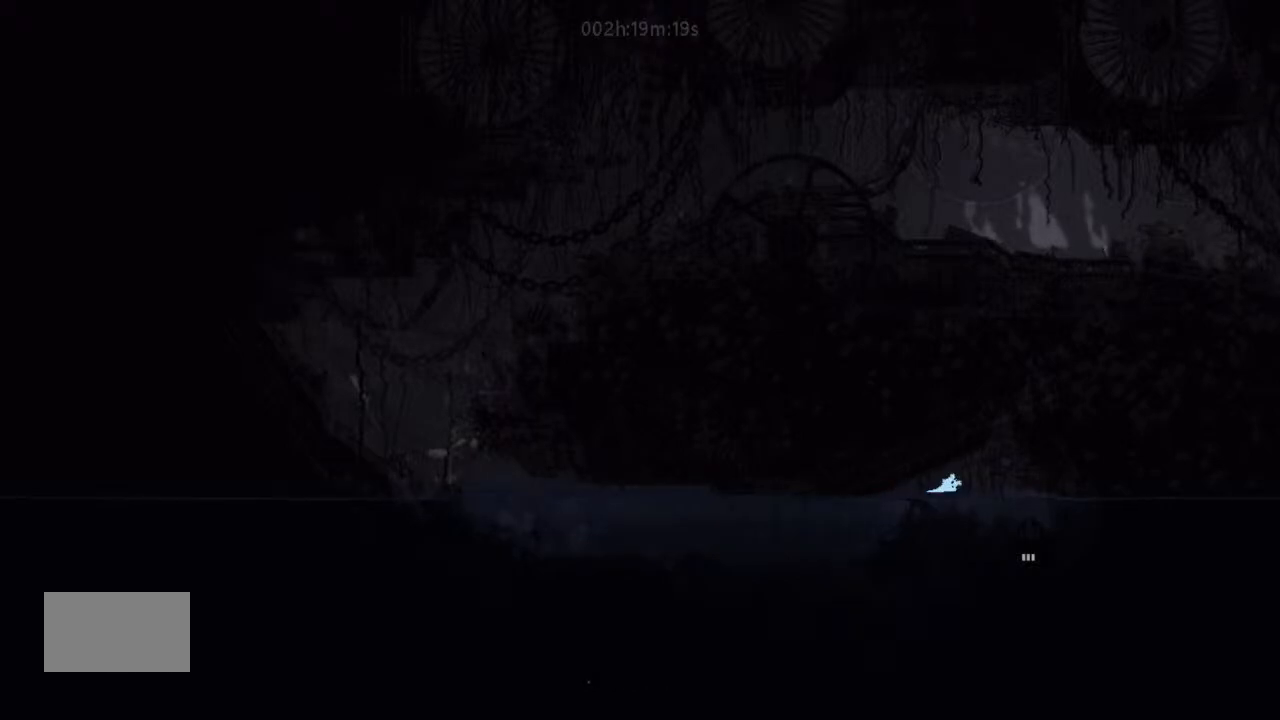
{"keys": ["down", "right"], "events": [[234, "down", "down"]]}
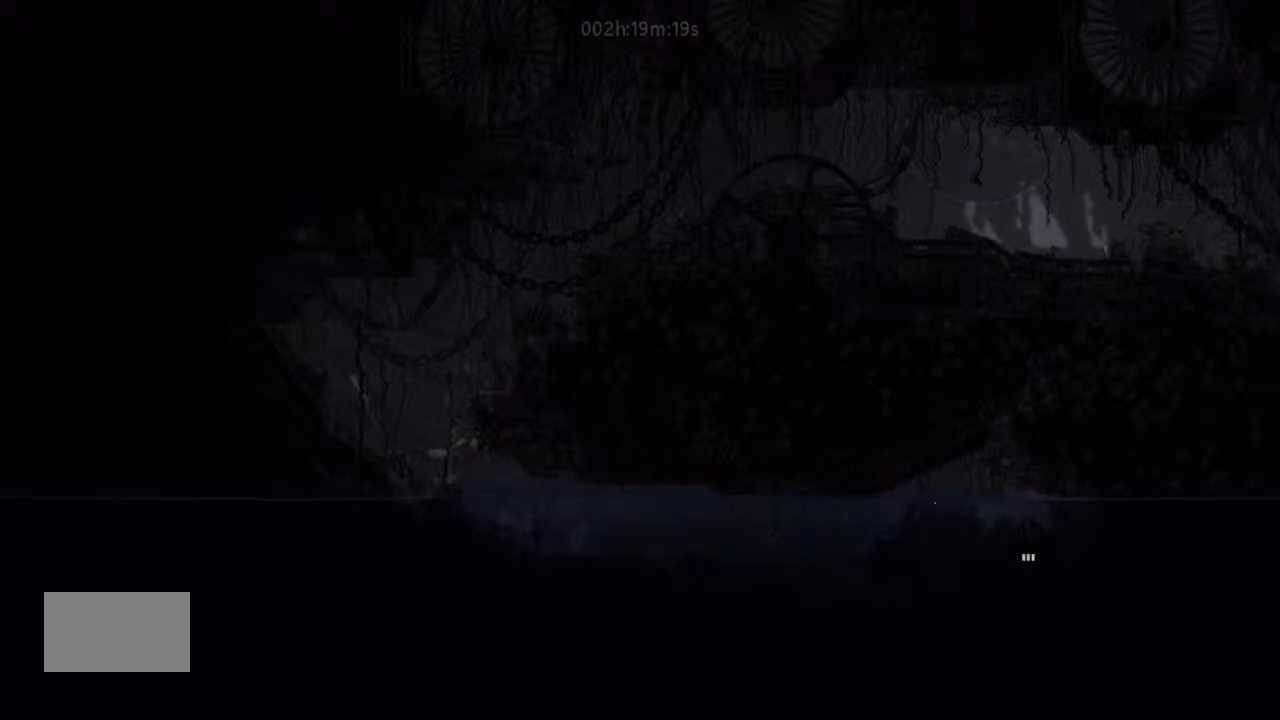
{"keys": ["down"], "events": [[234, "right", "up"]]}
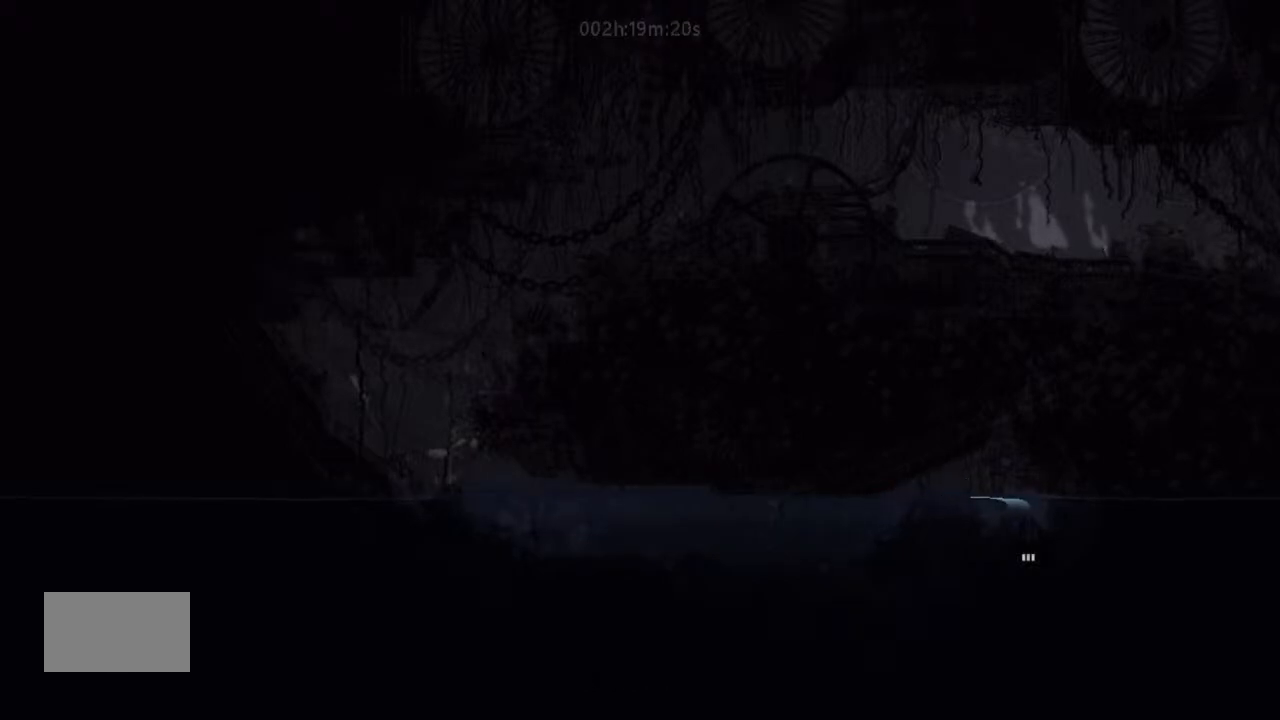
{"keys": ["down"], "events": []}
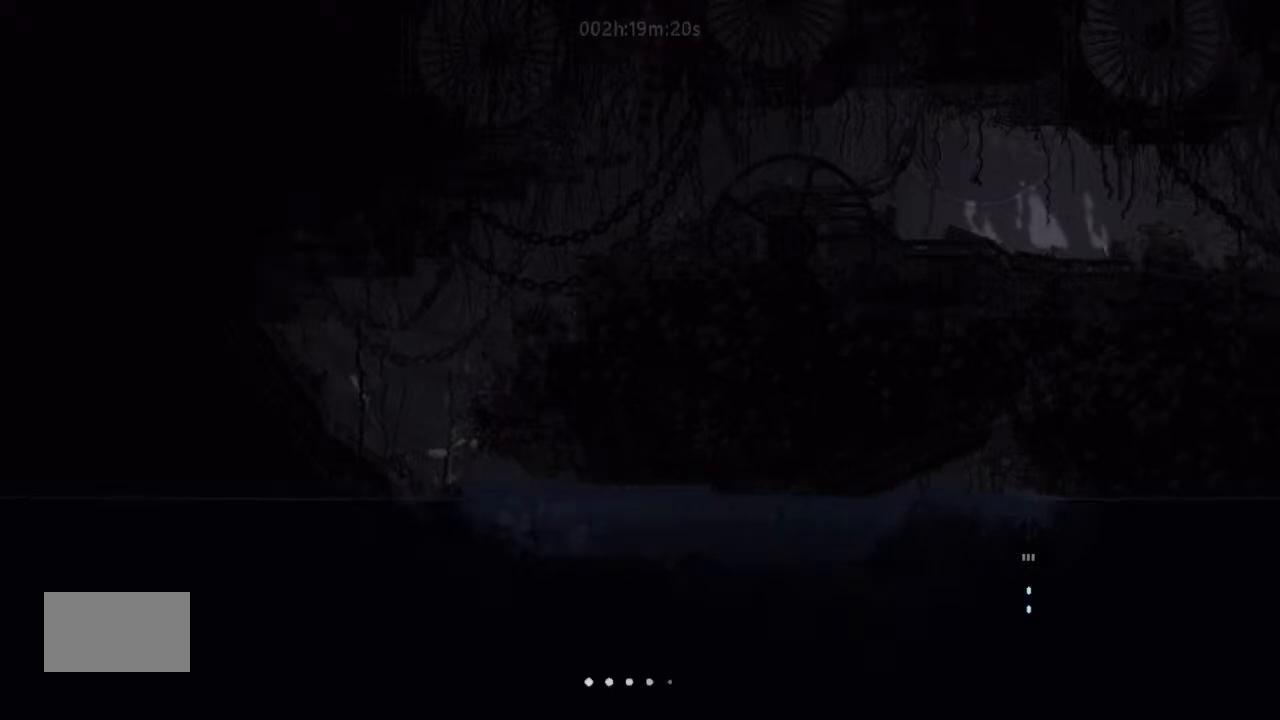
{"keys": ["down"], "events": []}
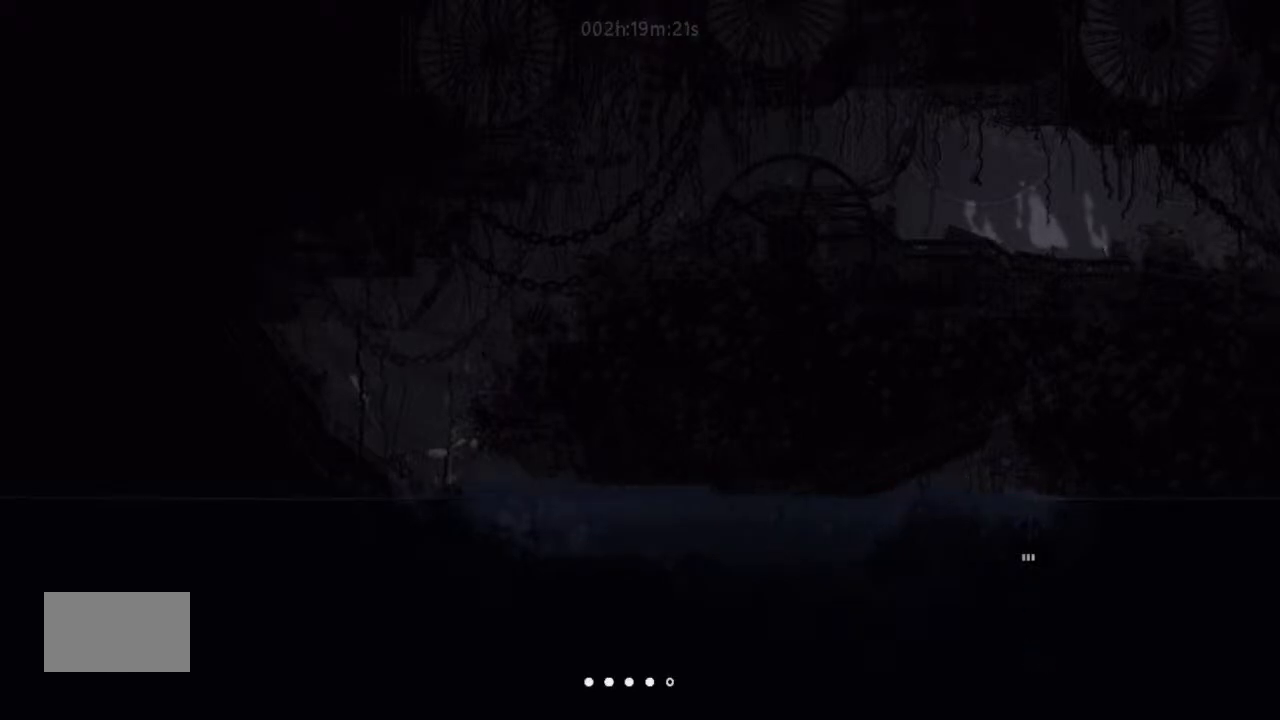
{"keys": ["down"], "events": []}
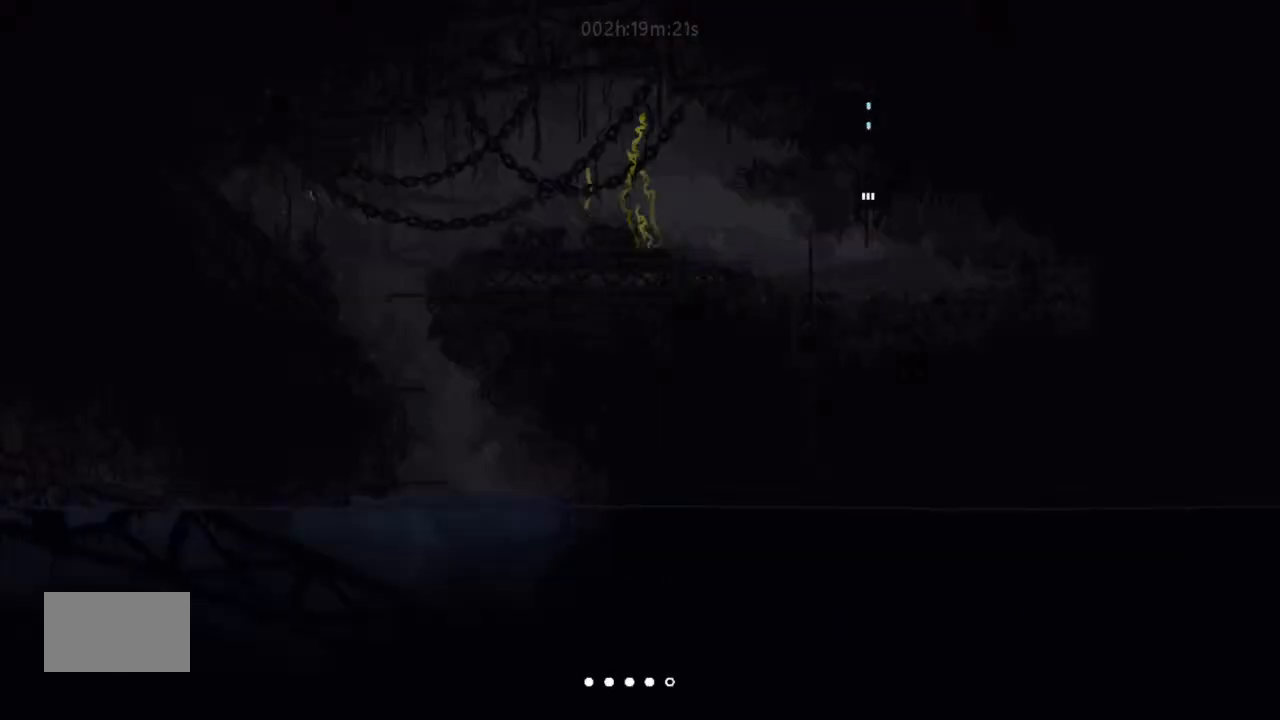
{"keys": ["down", "left"], "events": [[234, "j", "down"], [334, "left", "down"], [400, "j", "up"]]}
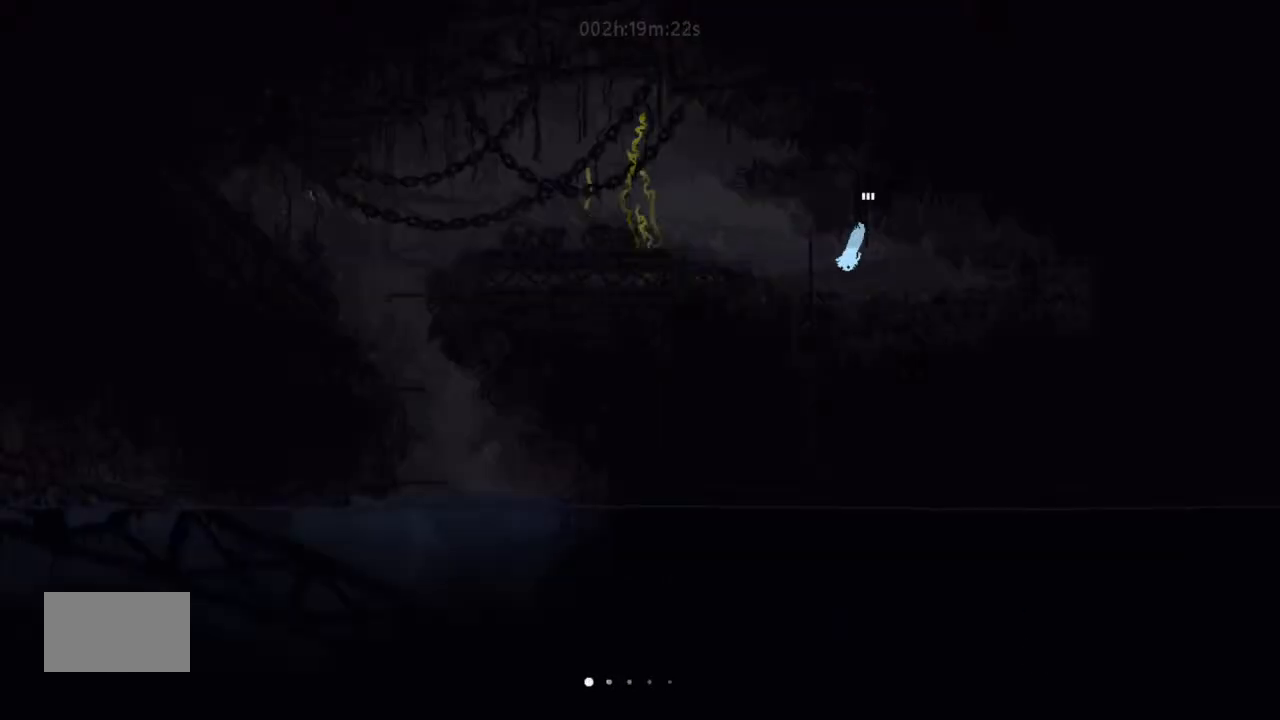
{"keys": ["down", "left"], "events": []}
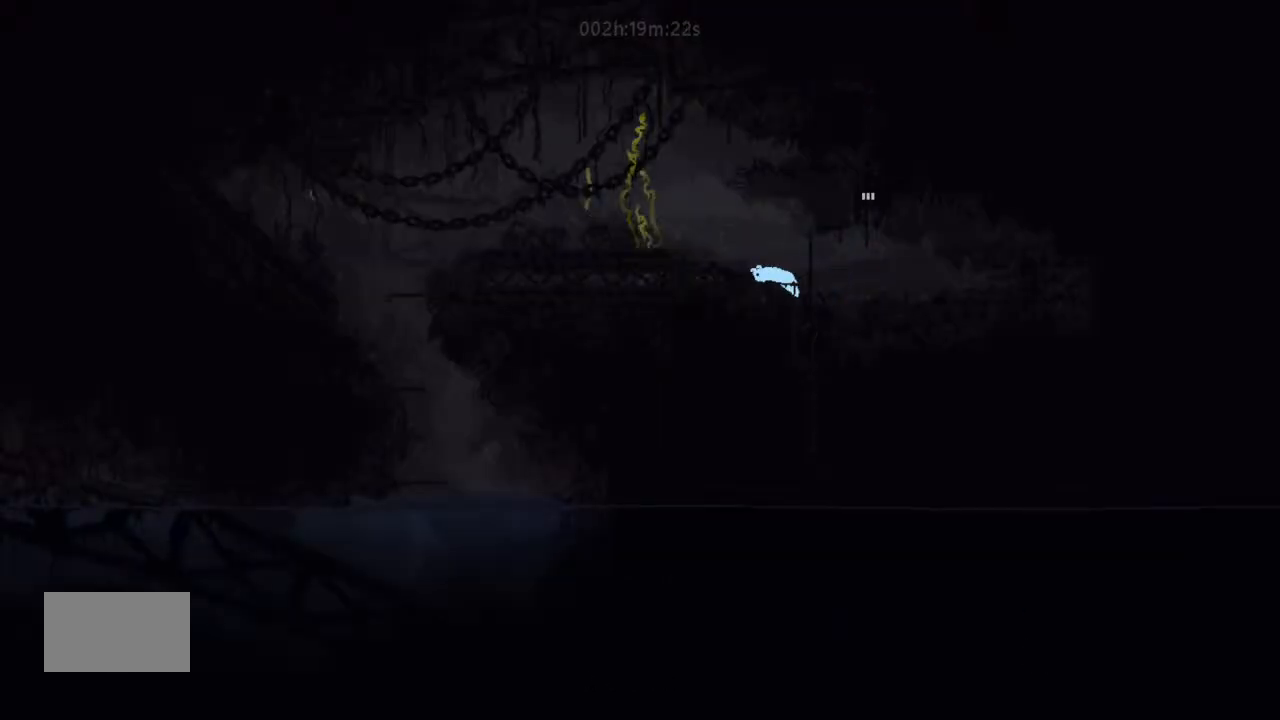
{"keys": ["left", "up"], "events": [[167, "j", "down"], [300, "down", "up"], [467, "j", "up"], [467, "up", "down"]]}
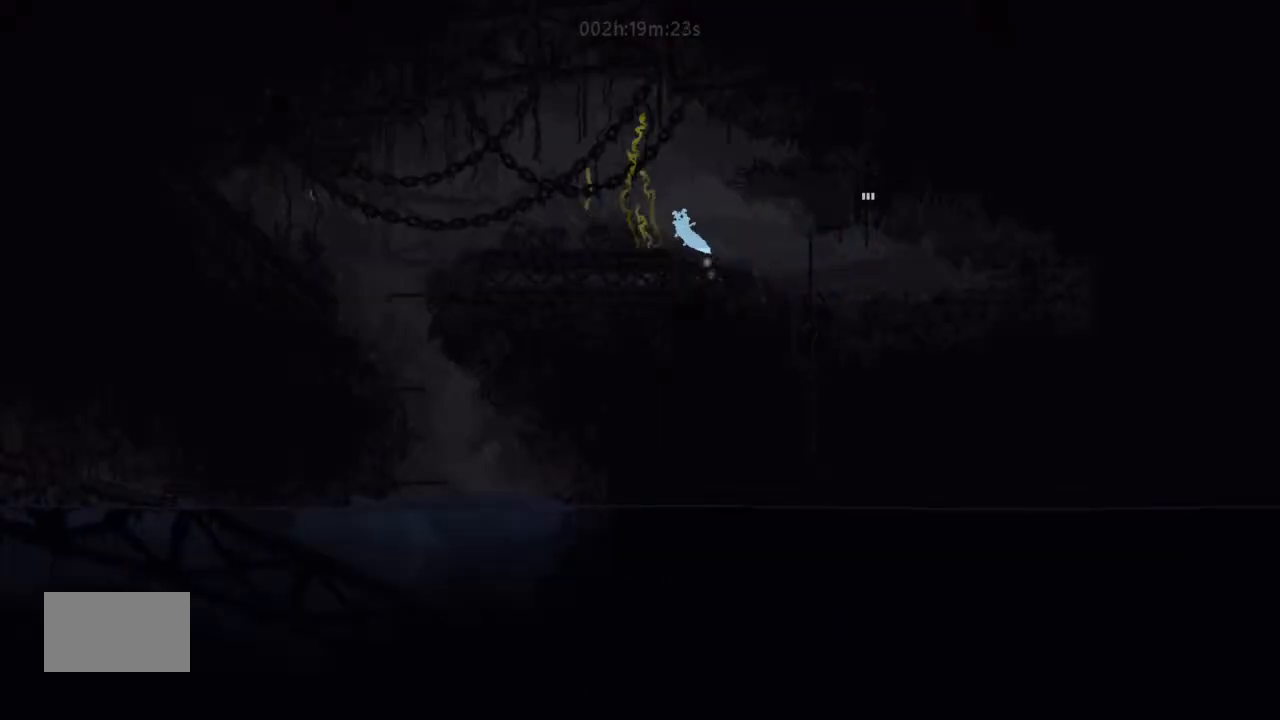
{"keys": ["j", "left"], "events": [[67, "up", "up"], [134, "j", "down"]]}
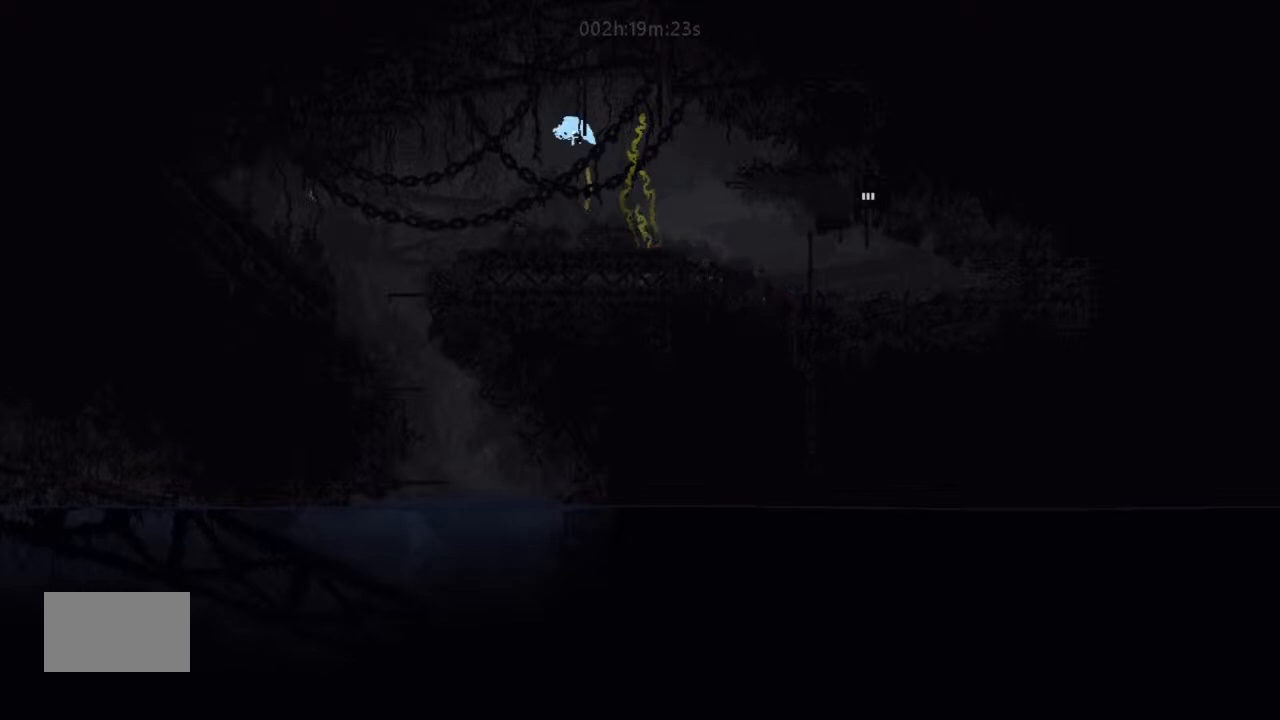
{"keys": ["down", "left"], "events": [[34, "j", "up"], [134, "down", "down"]]}
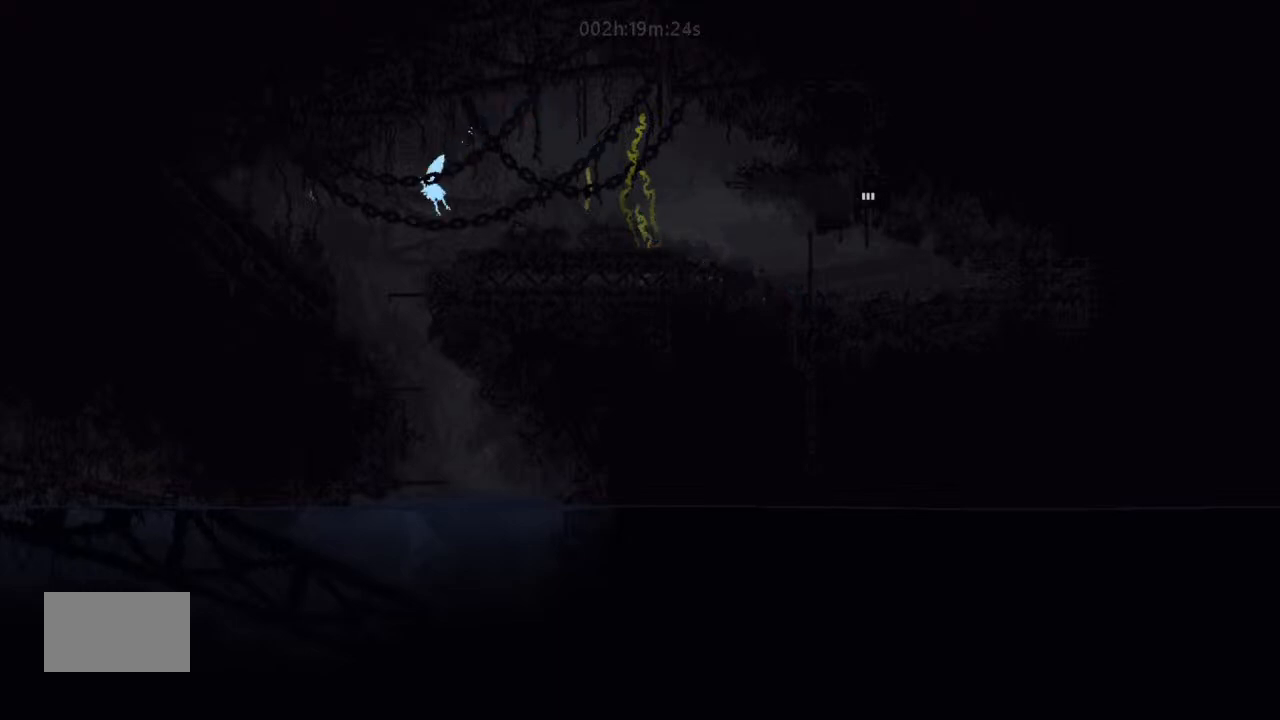
{"keys": ["down", "right"], "events": [[200, "left", "up"], [300, "right", "down"]]}
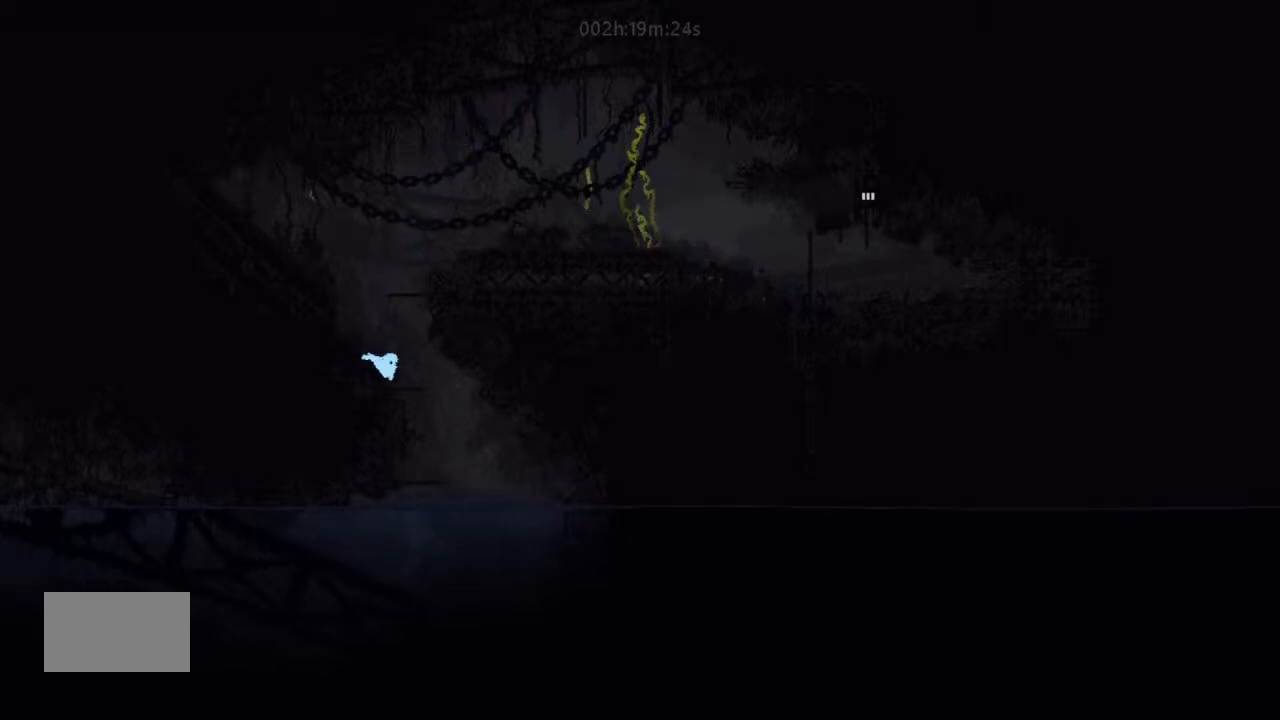
{"keys": ["down", "left"], "events": [[200, "right", "up"], [234, "left", "down"]]}
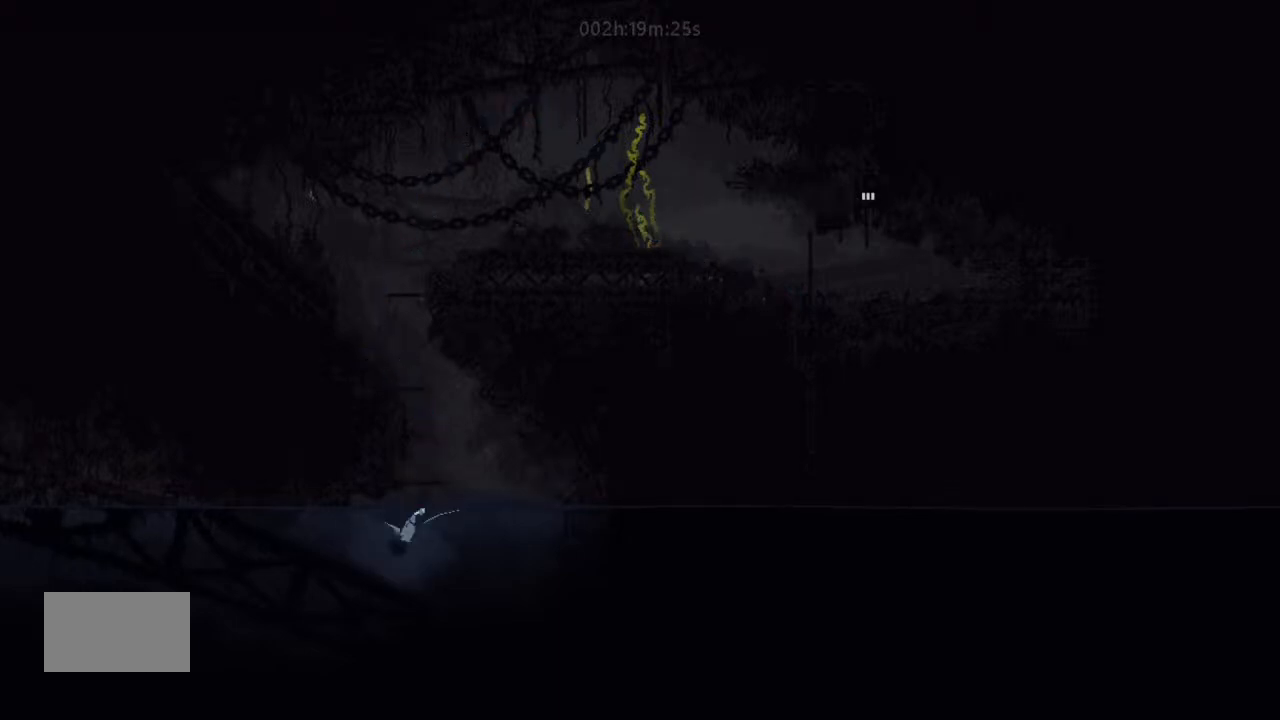
{"keys": ["left"], "events": [[34, "down", "up"], [367, "up", "down"], [500, "up", "up"]]}
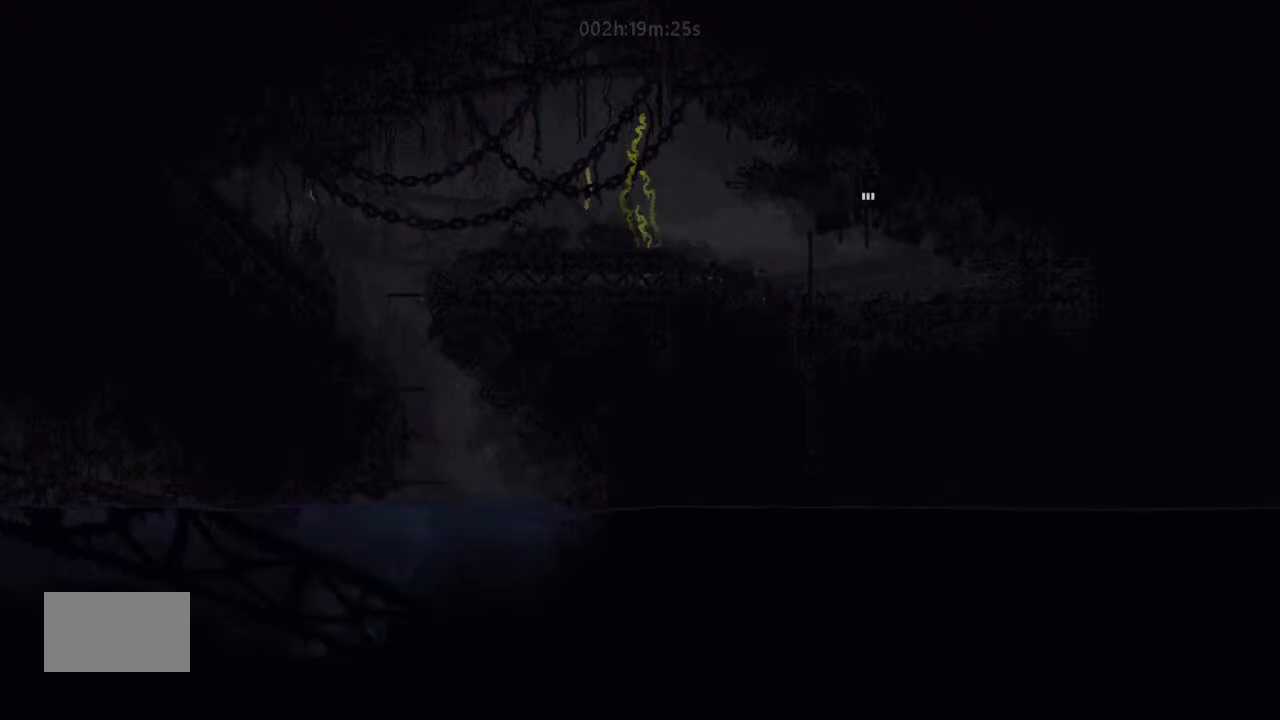
{"keys": ["down", "left"], "events": [[400, "down", "down"]]}